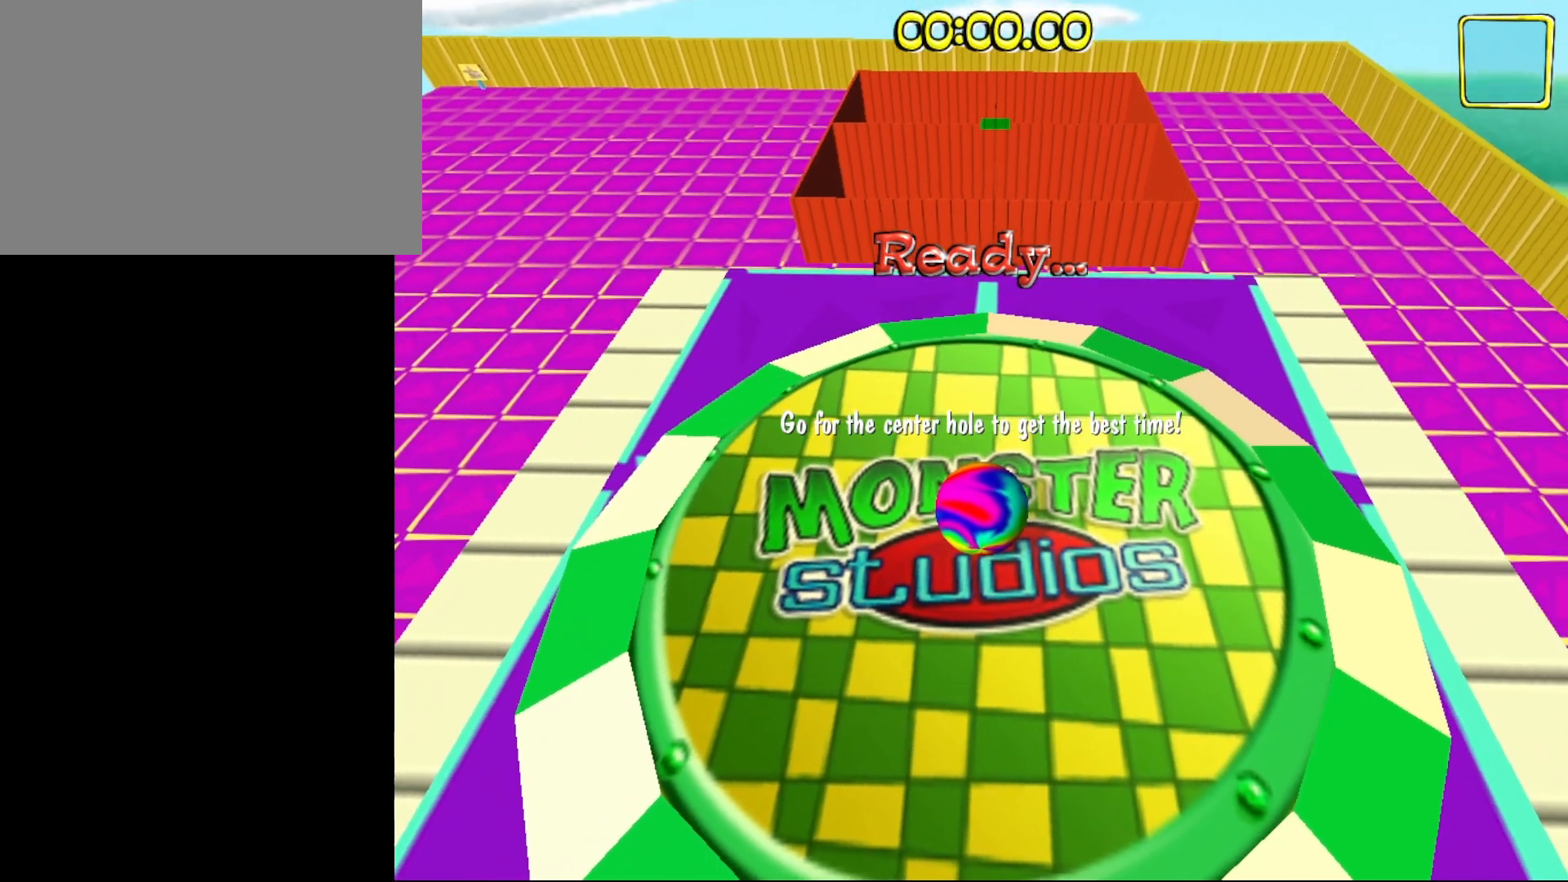
Gameplay with keyboard and mouse; each line is a JSON object with the keys held at the frame after it. "events" lists presses ("down") and releases ("up") of "1", "2", "3", "4", "5", "a", "caps_lock", "e", "q", "r", "t", "tab" and "w" between this image and that frame as [ms after this image, input, new state], when the widget could be followed in between. No other keys are recorded. Mouse buttons are not recorded. Not read: mouse_move.
{"keys": ["w"], "events": [[83, "w", "down"]]}
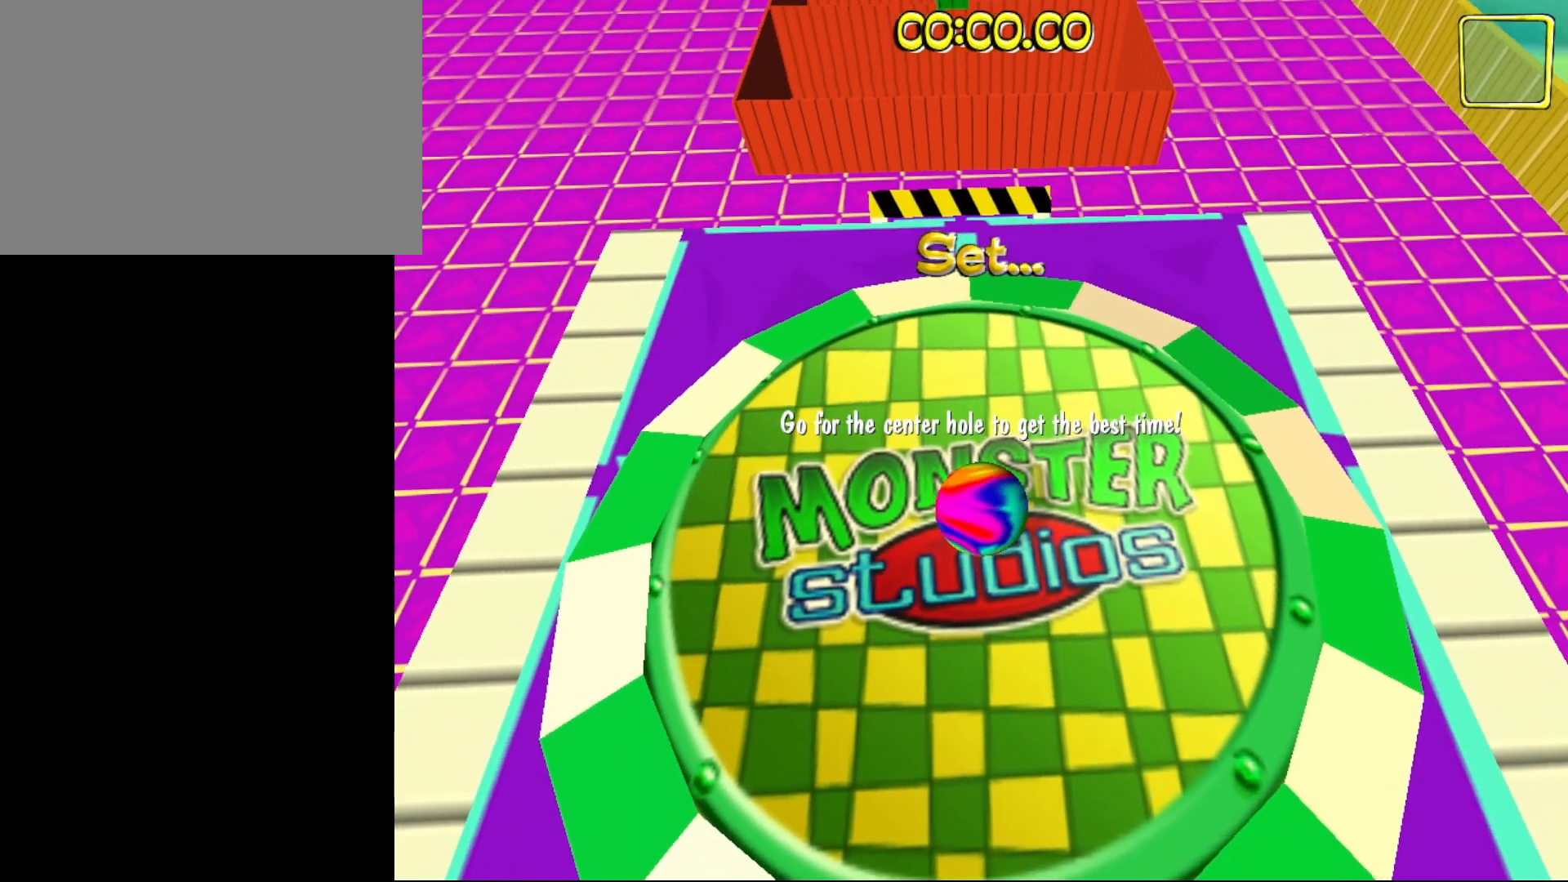
{"keys": ["w"], "events": []}
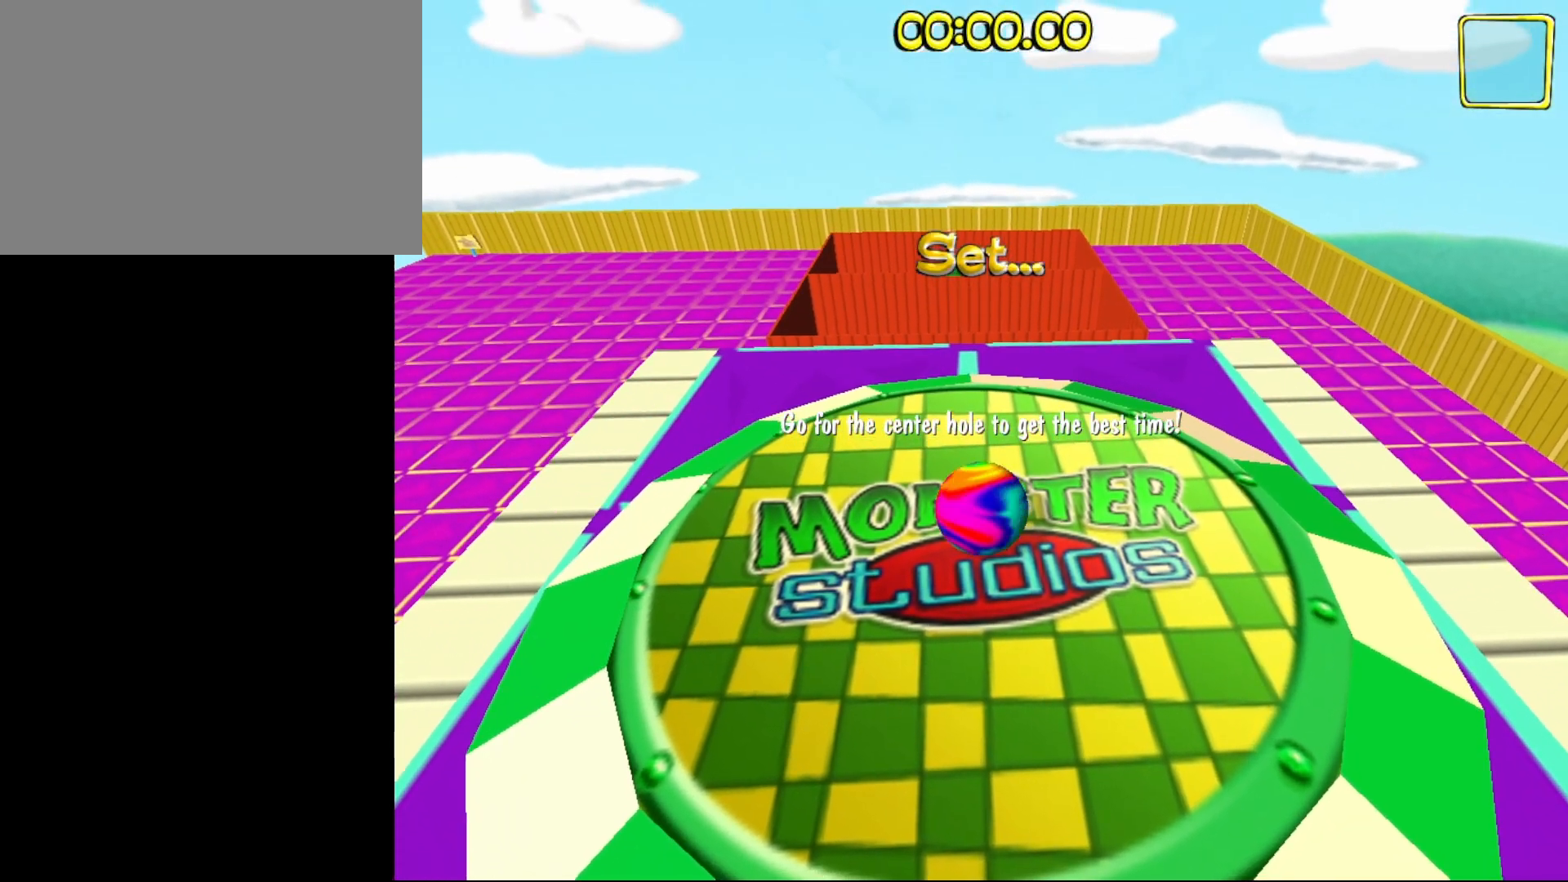
{"keys": ["w"], "events": []}
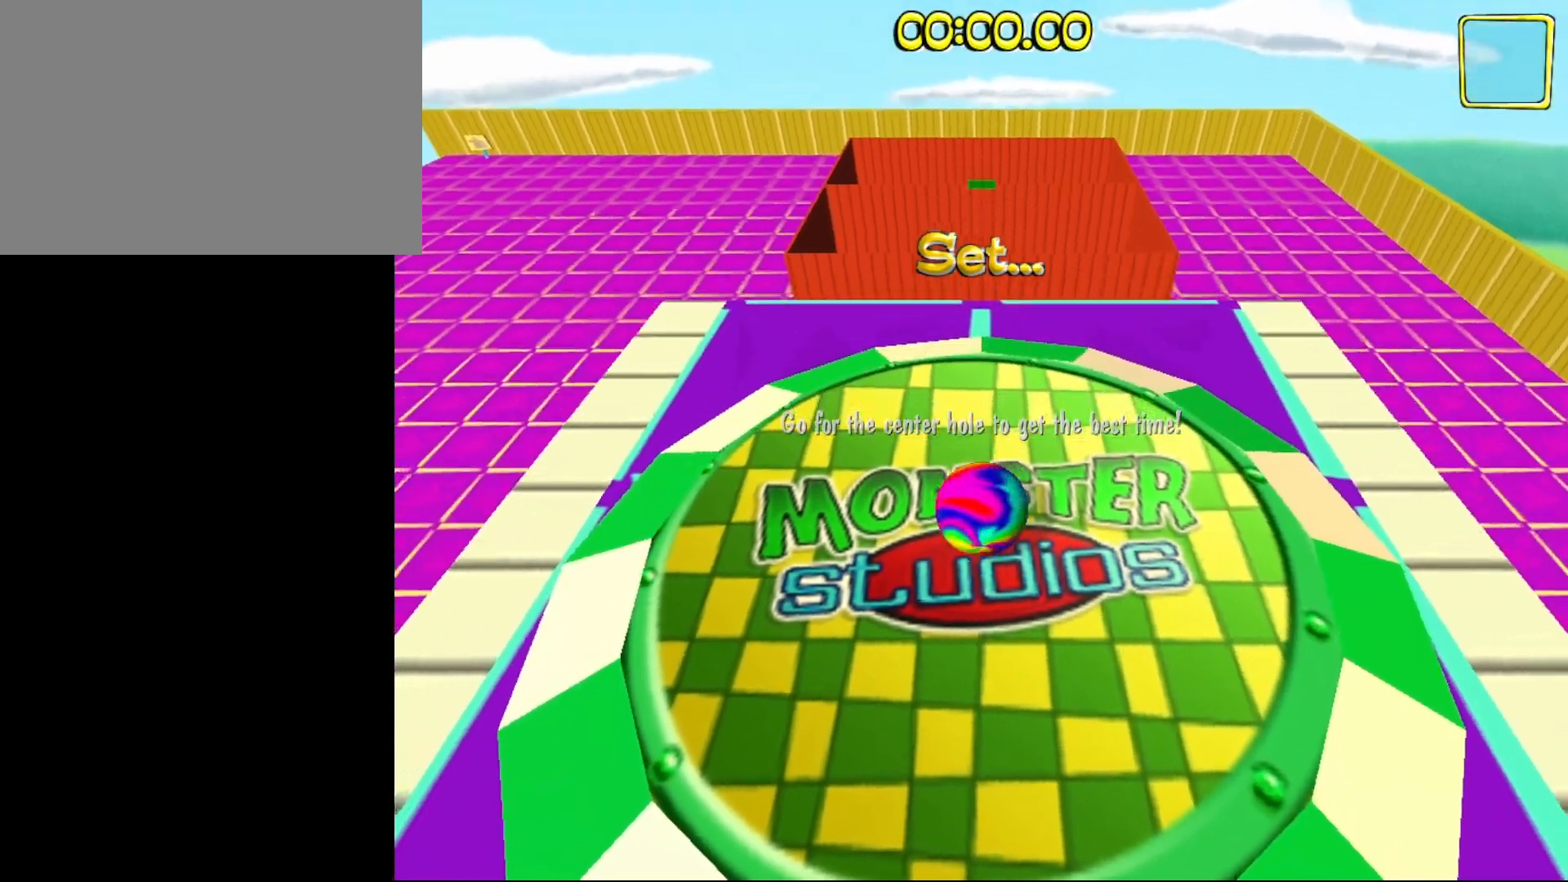
{"keys": [], "events": [[367, "w", "up"]]}
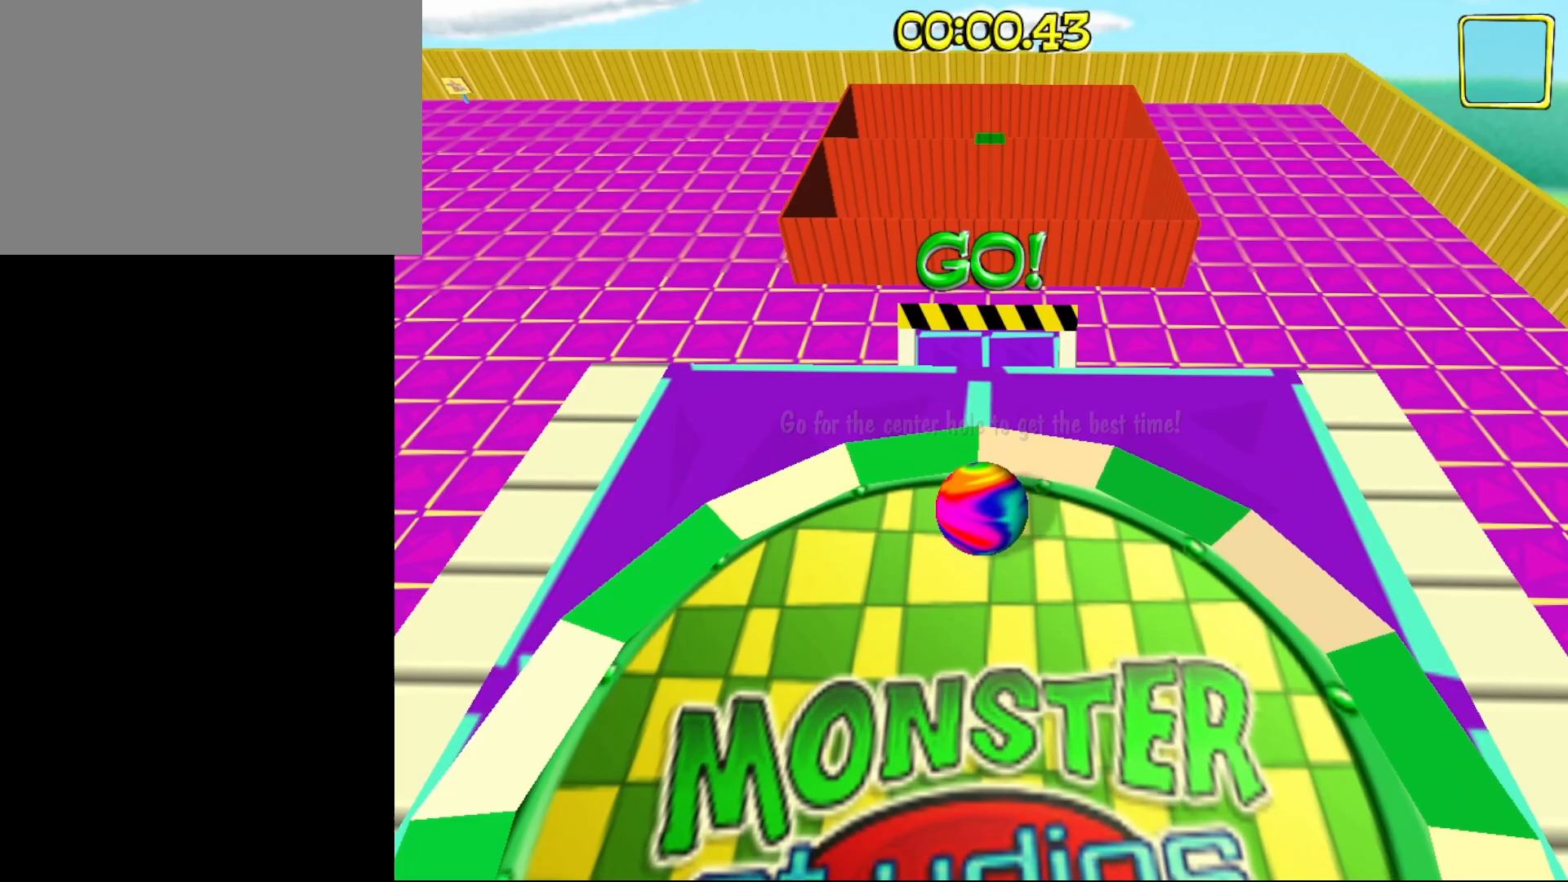
{"keys": [], "events": []}
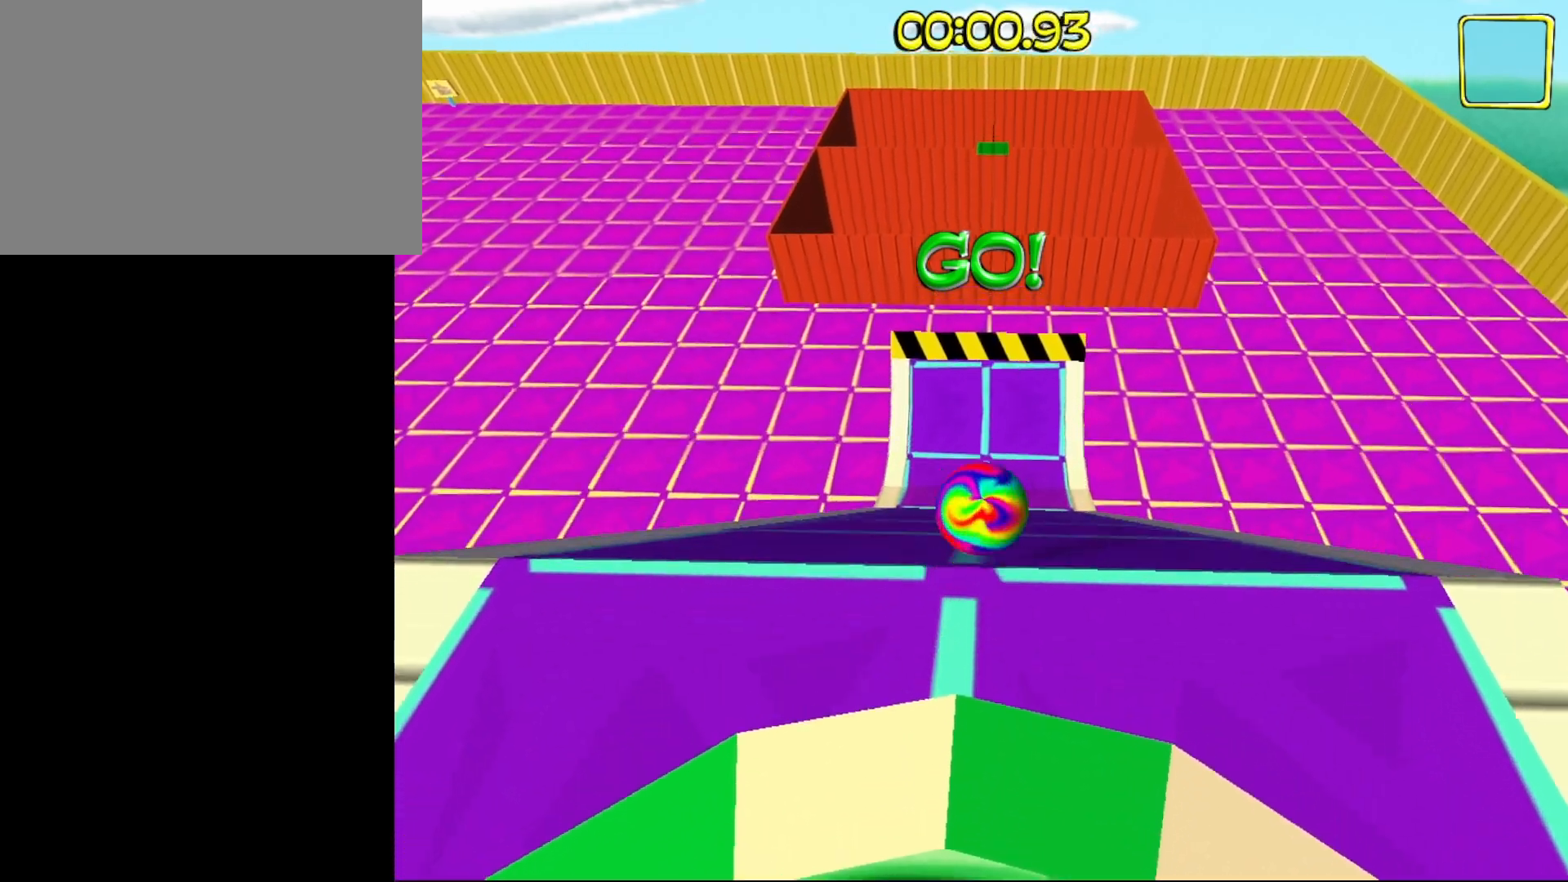
{"keys": ["w"], "events": [[350, "w", "down"]]}
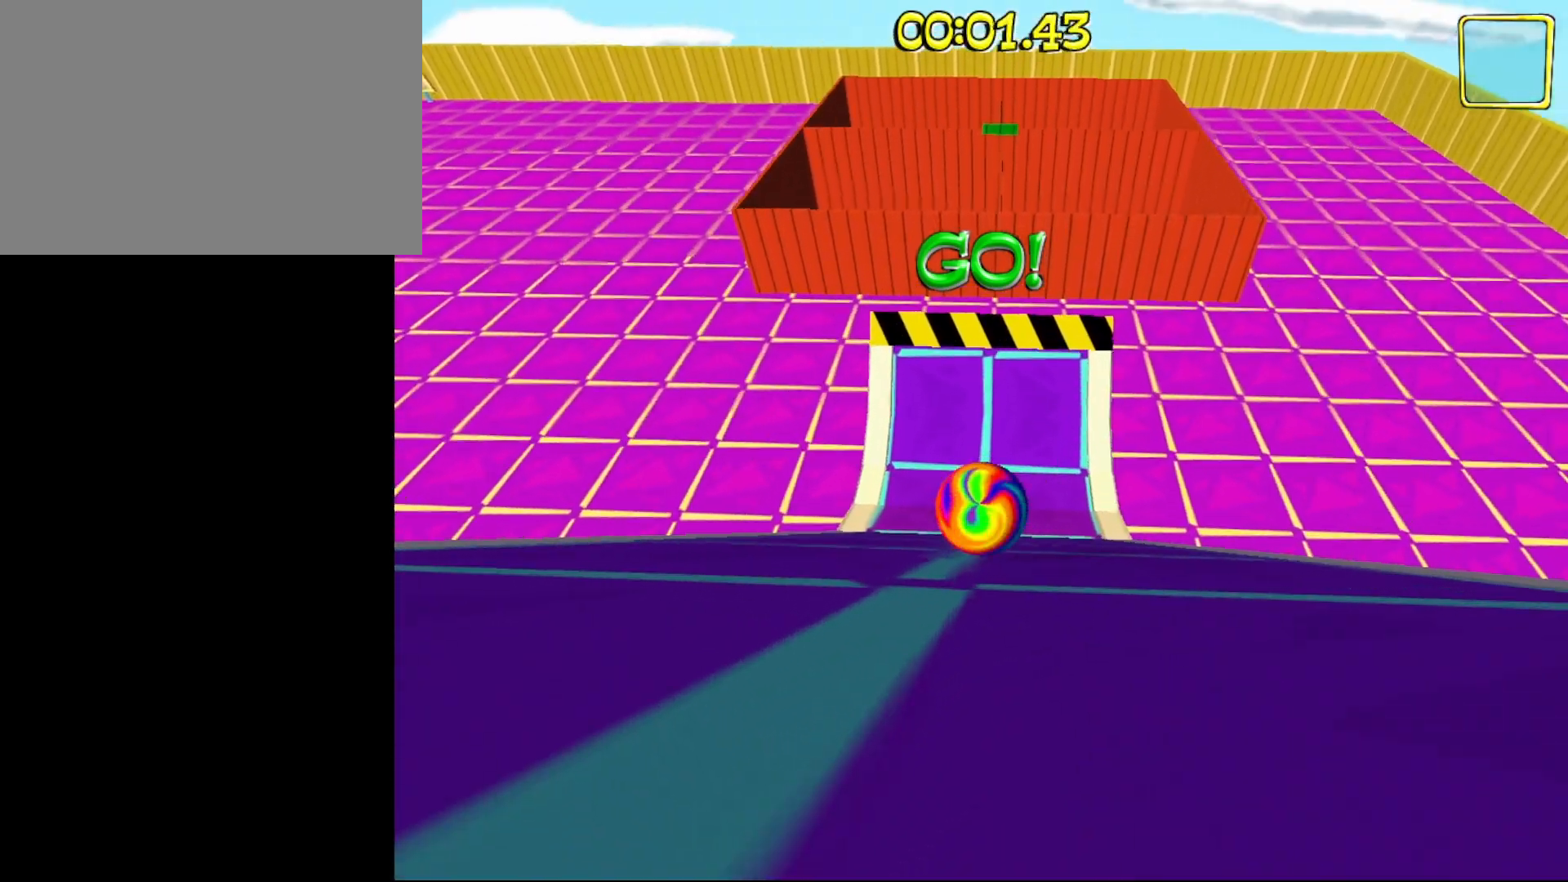
{"keys": ["w"], "events": []}
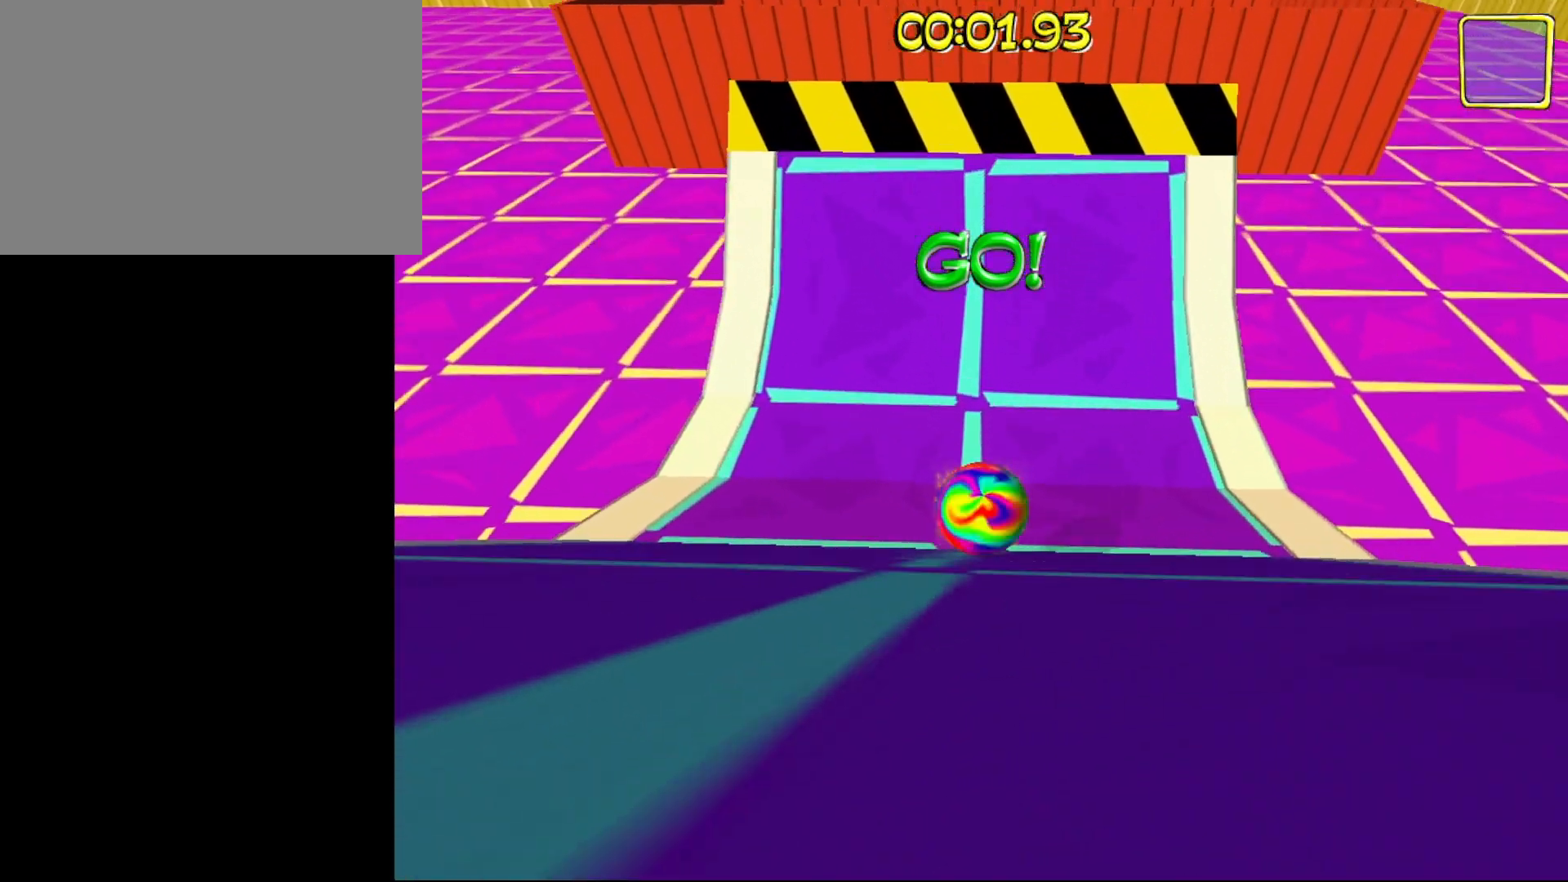
{"keys": [], "events": [[383, "w", "up"]]}
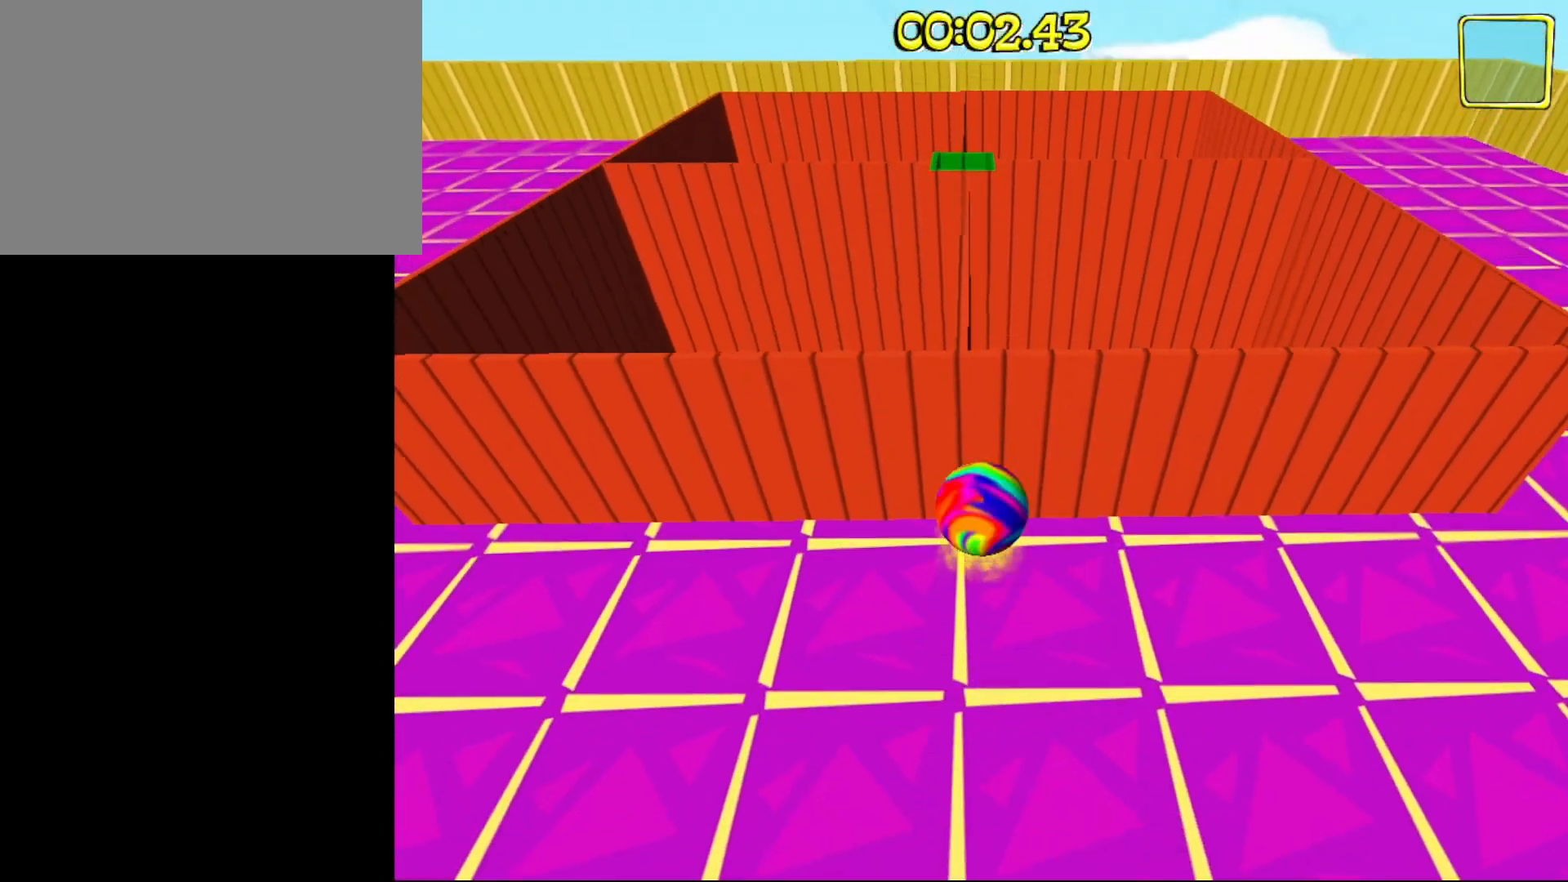
{"keys": [], "events": [[217, "a", "down"], [367, "a", "up"]]}
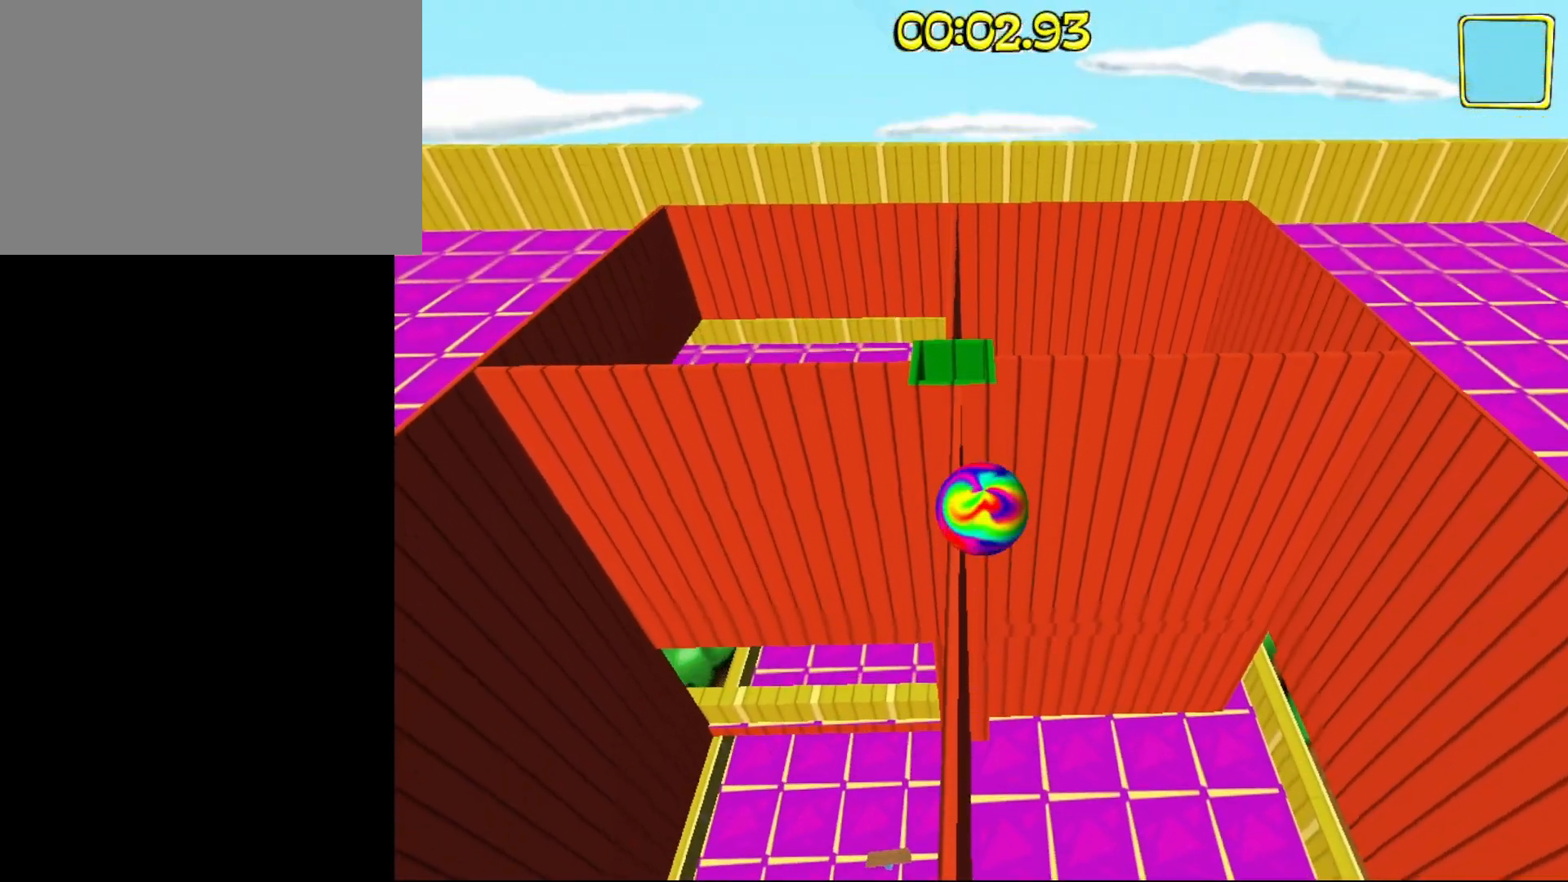
{"keys": [], "events": []}
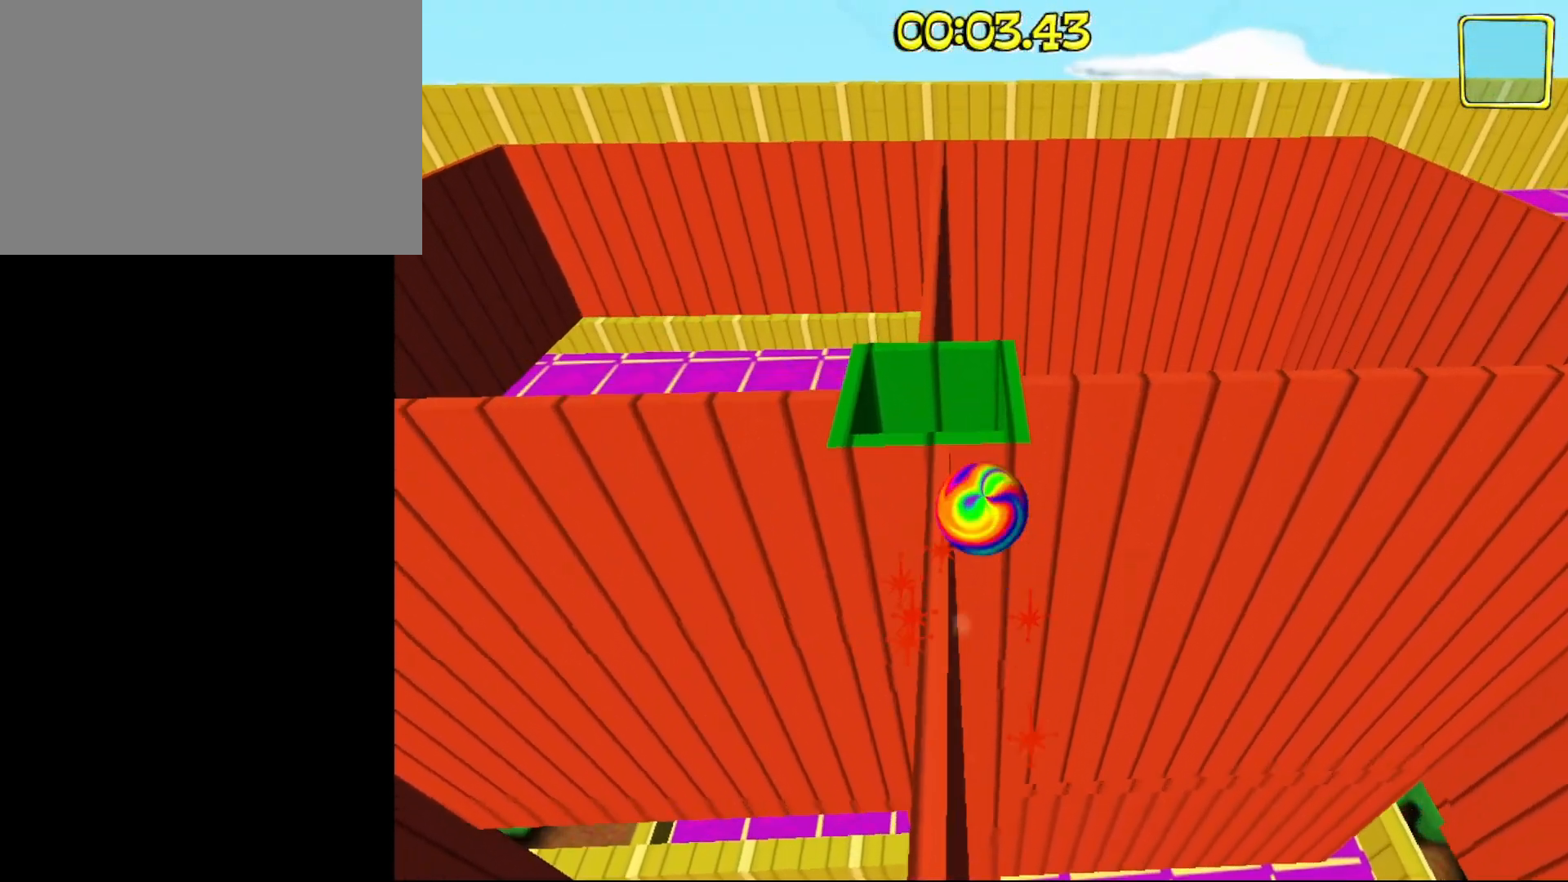
{"keys": [], "events": [[350, "a", "down"], [483, "a", "up"]]}
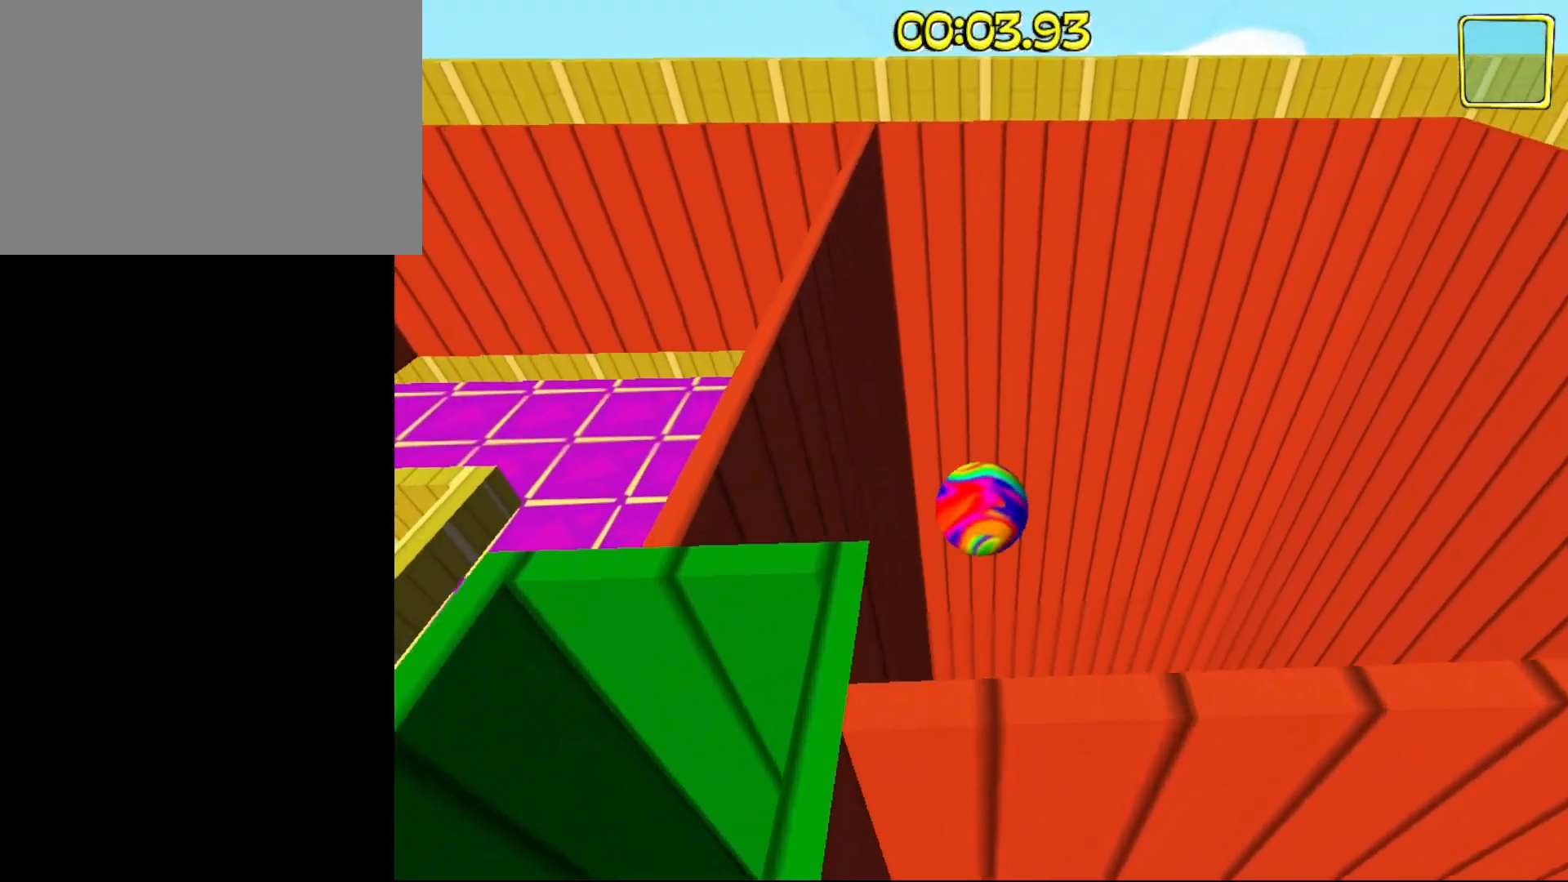
{"keys": ["a"], "events": [[500, "a", "down"]]}
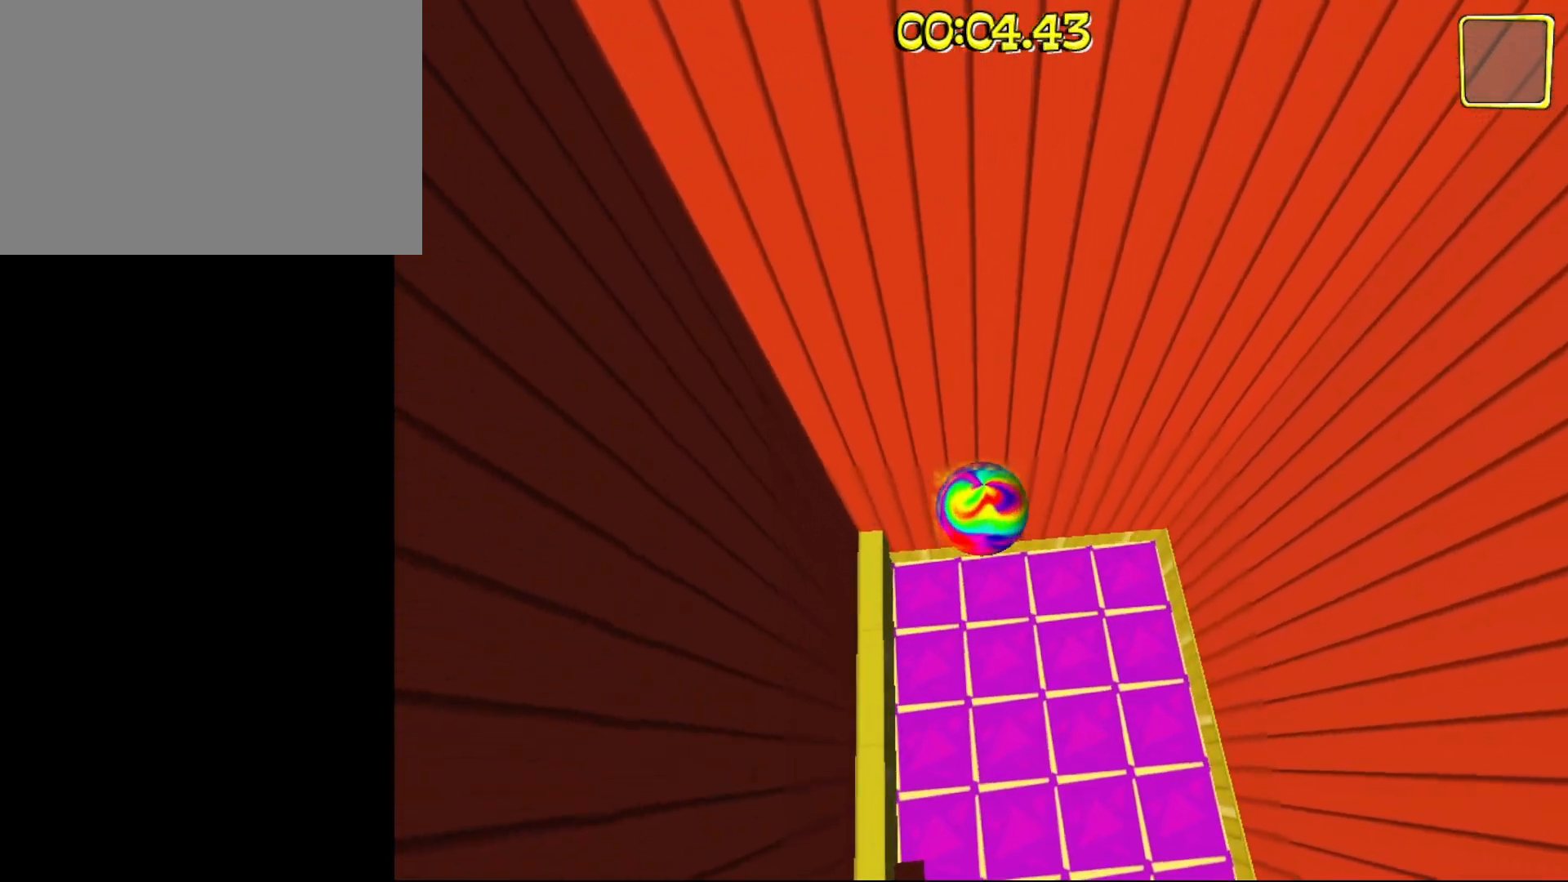
{"keys": [], "events": [[233, "a", "up"]]}
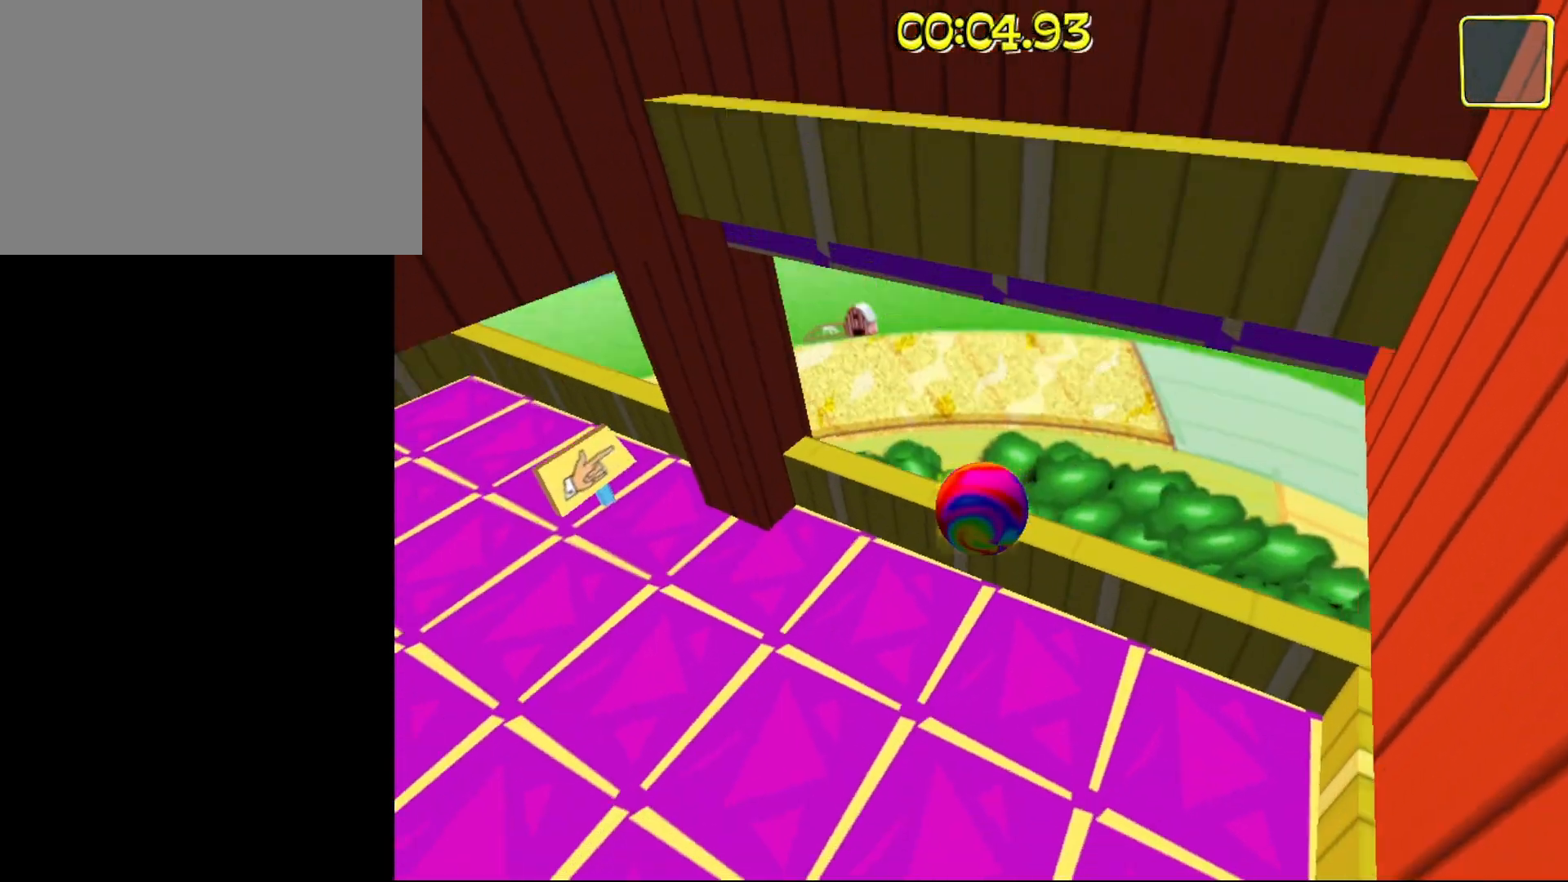
{"keys": ["a", "w"], "events": [[150, "a", "down"], [200, "w", "down"]]}
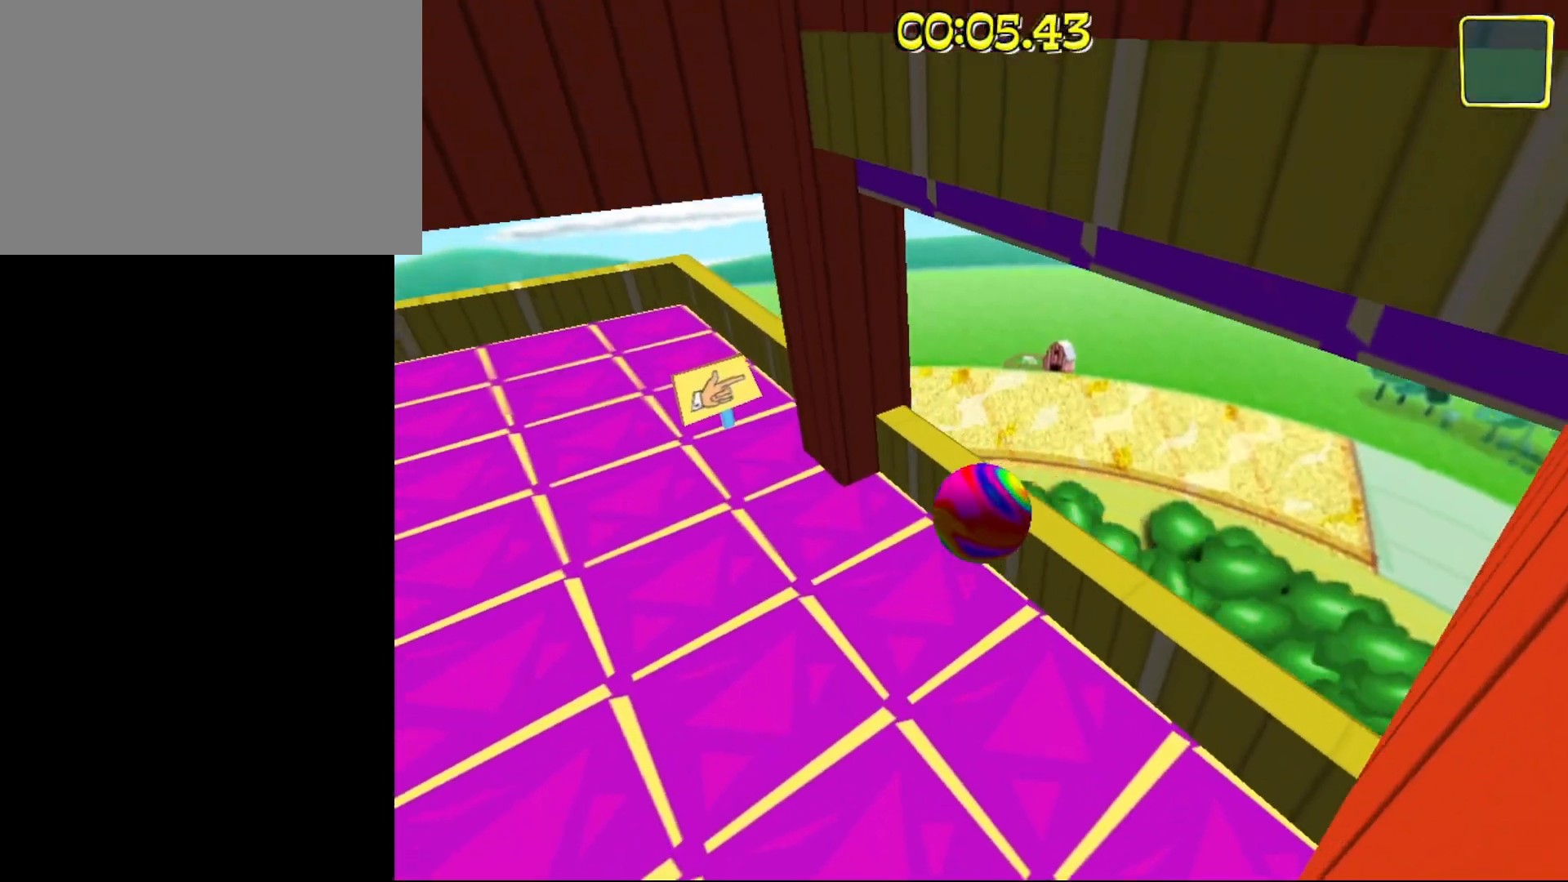
{"keys": ["a"], "events": [[117, "w", "up"]]}
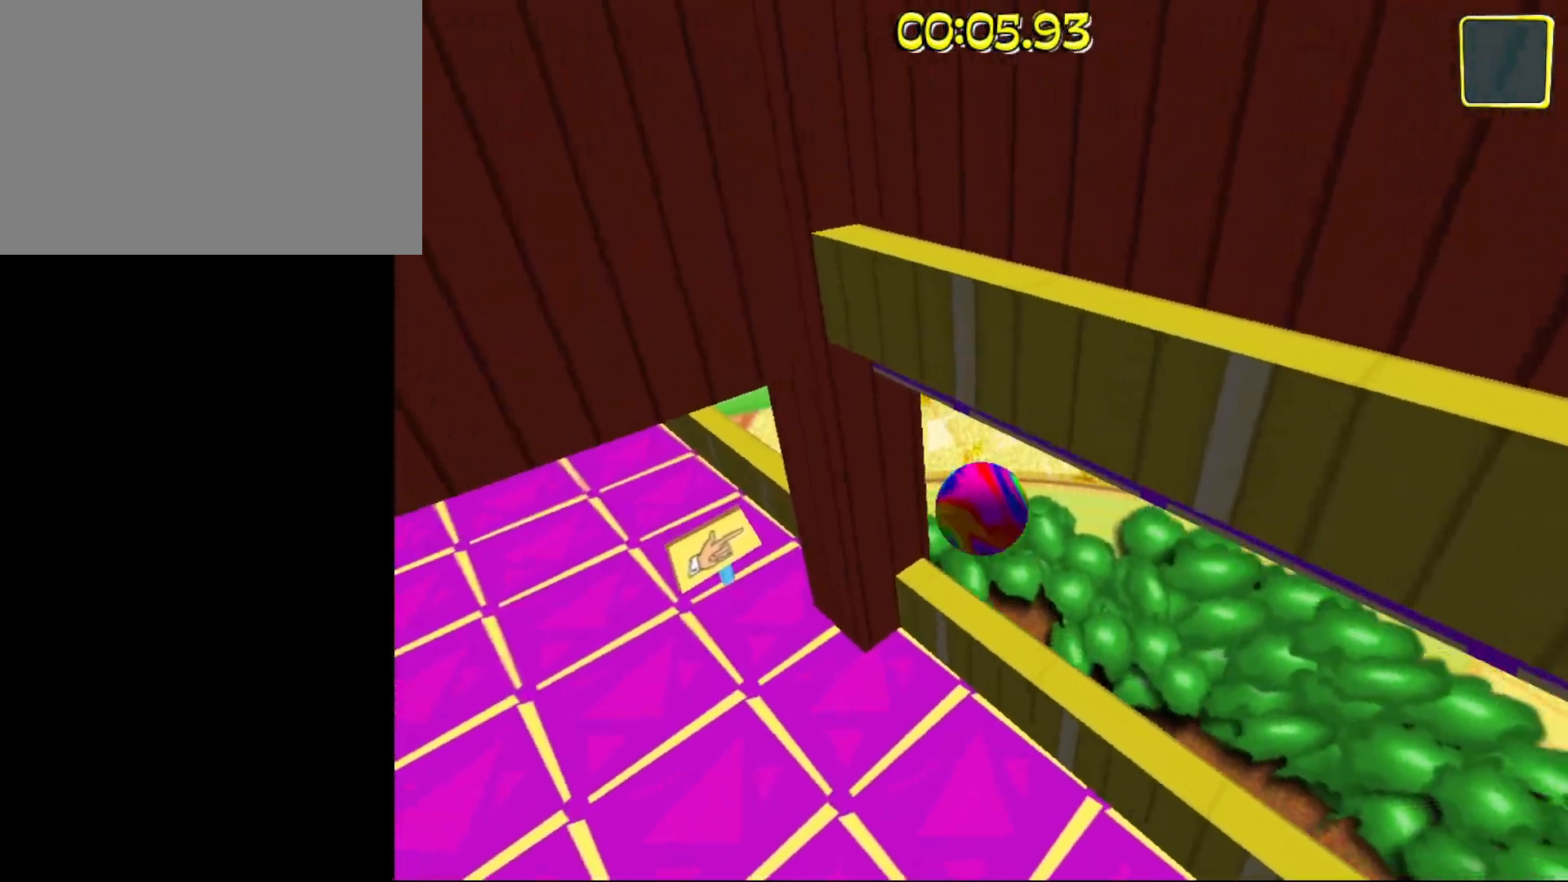
{"keys": ["w"], "events": [[133, "a", "up"], [467, "w", "down"]]}
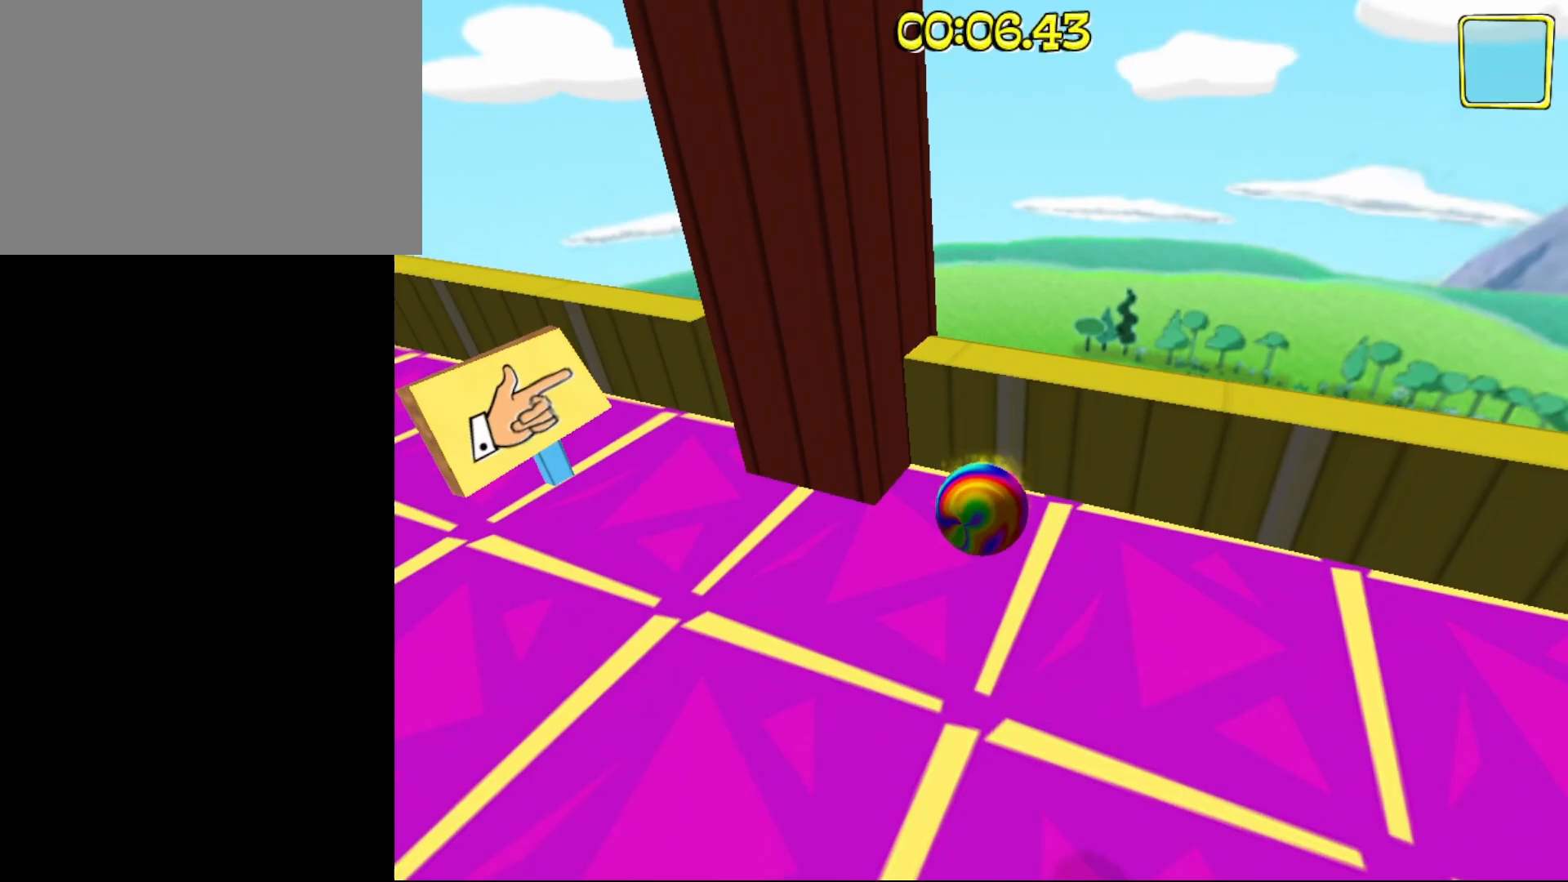
{"keys": [], "events": [[483, "w", "up"]]}
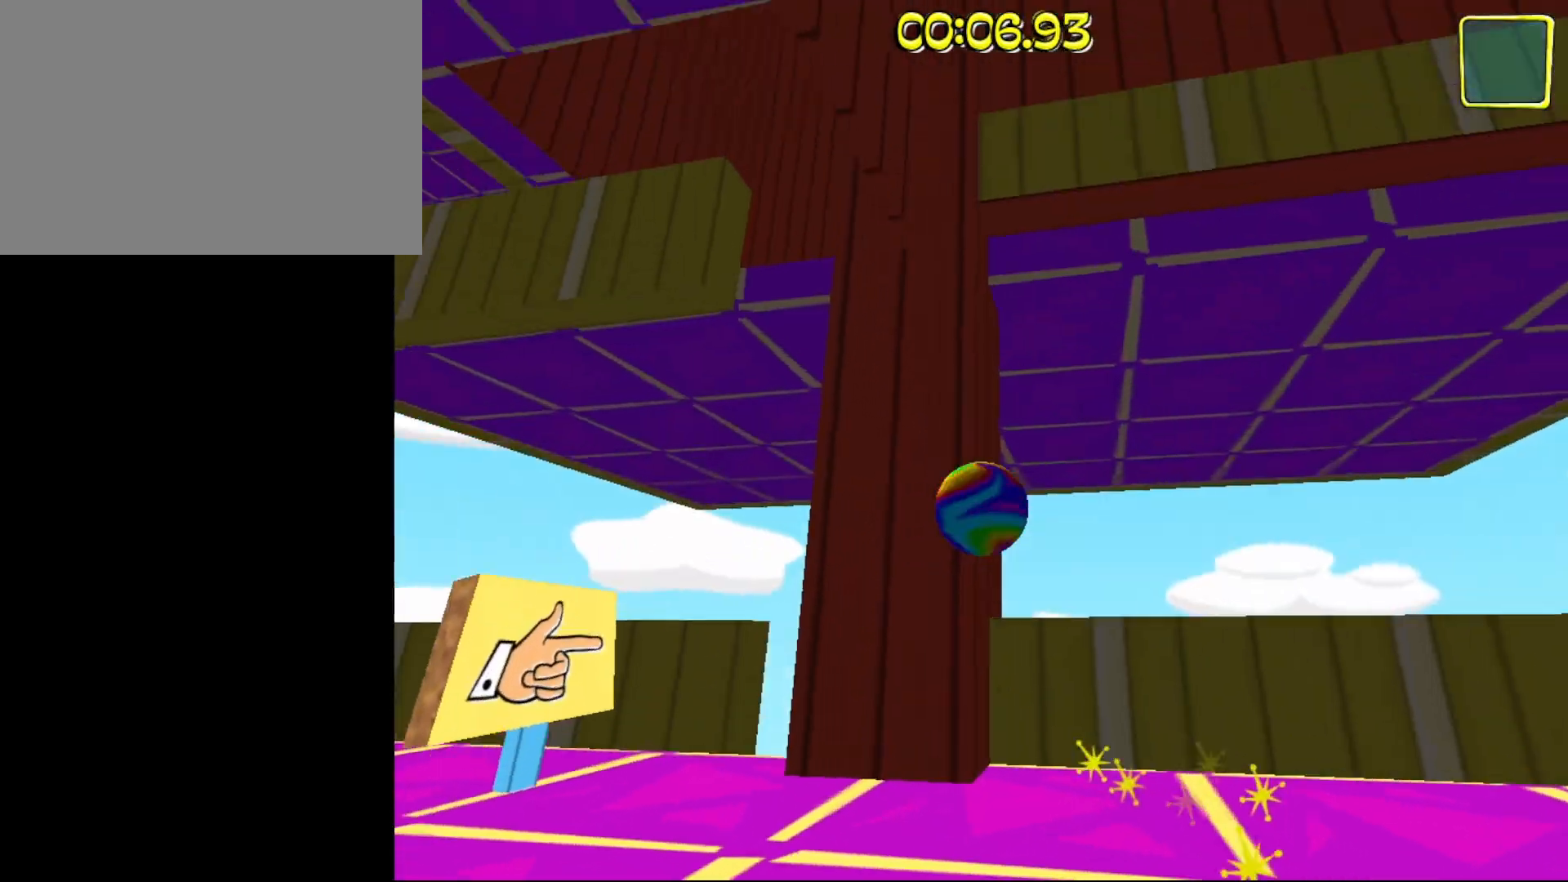
{"keys": ["a"], "events": [[267, "w", "down"], [350, "a", "down"], [500, "w", "up"]]}
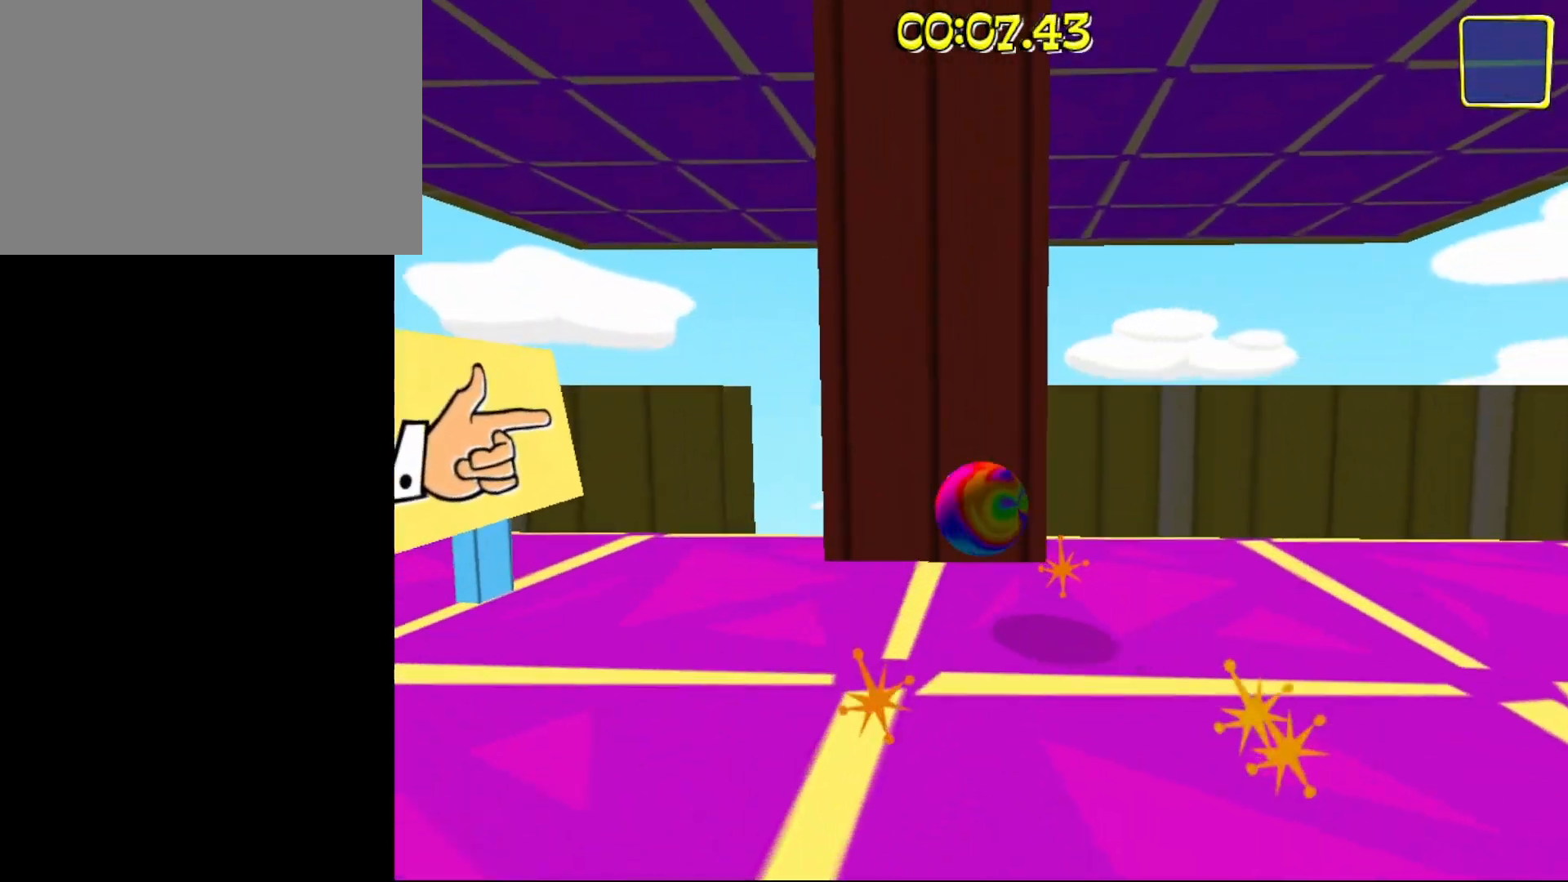
{"keys": ["w"], "events": [[183, "a", "up"], [367, "w", "down"]]}
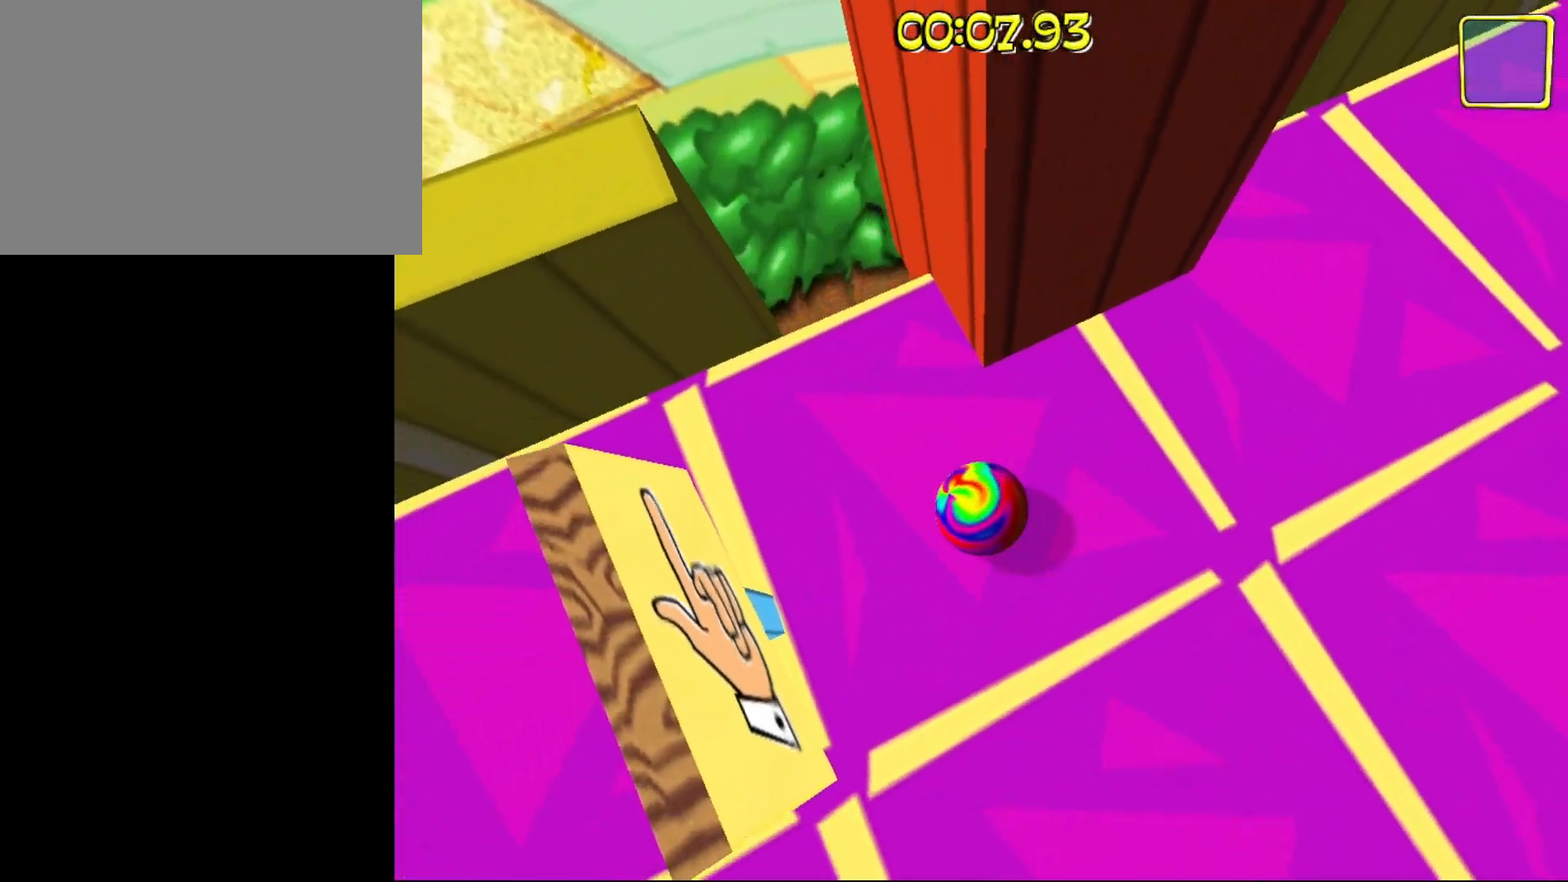
{"keys": [], "events": [[350, "w", "up"]]}
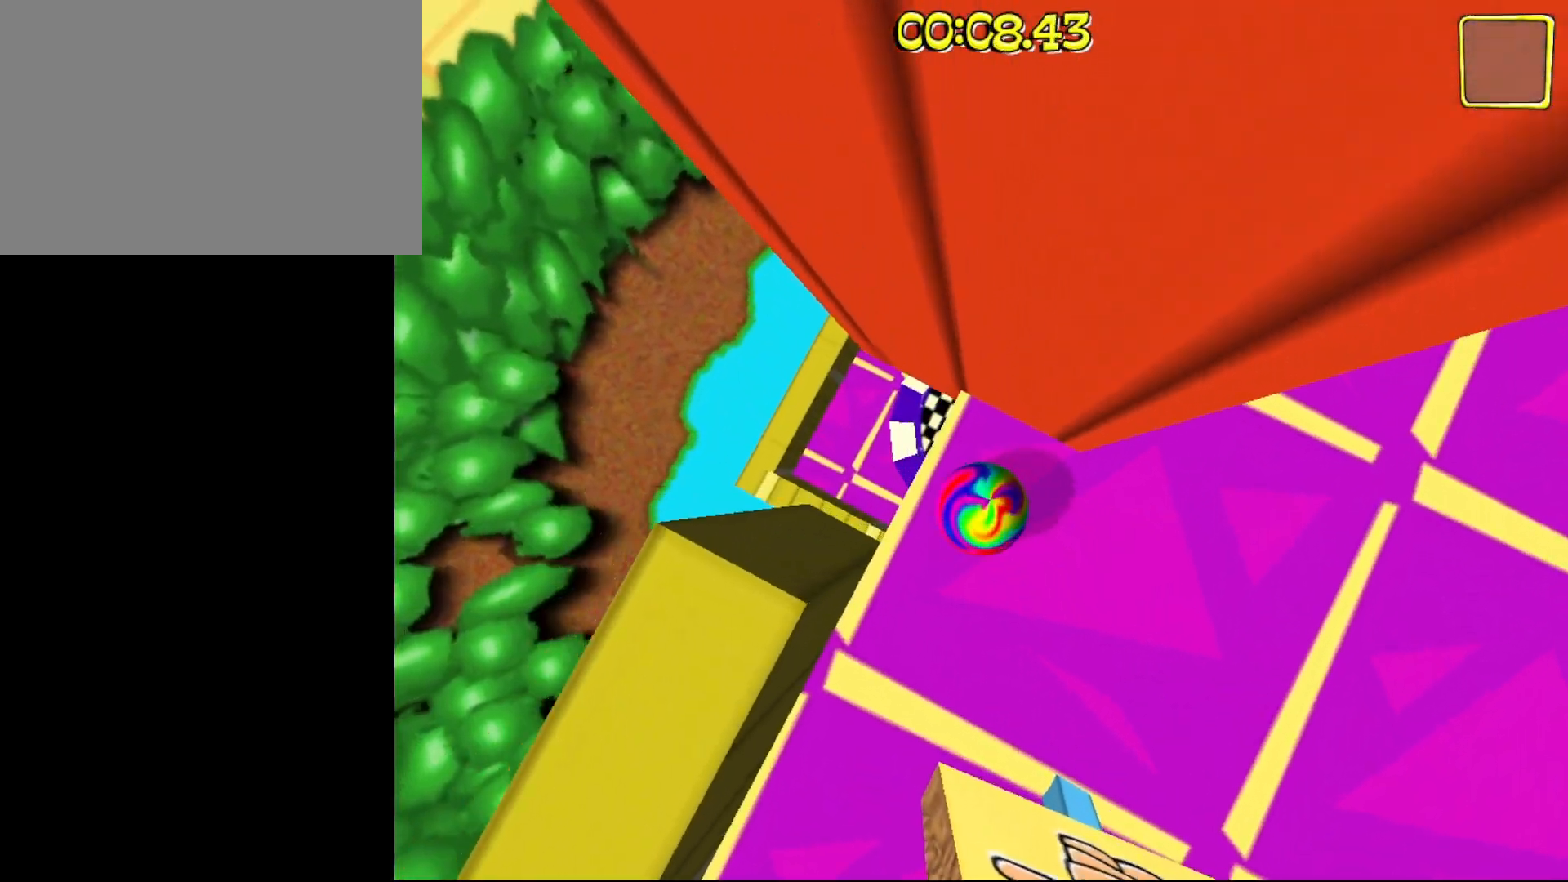
{"keys": [], "events": []}
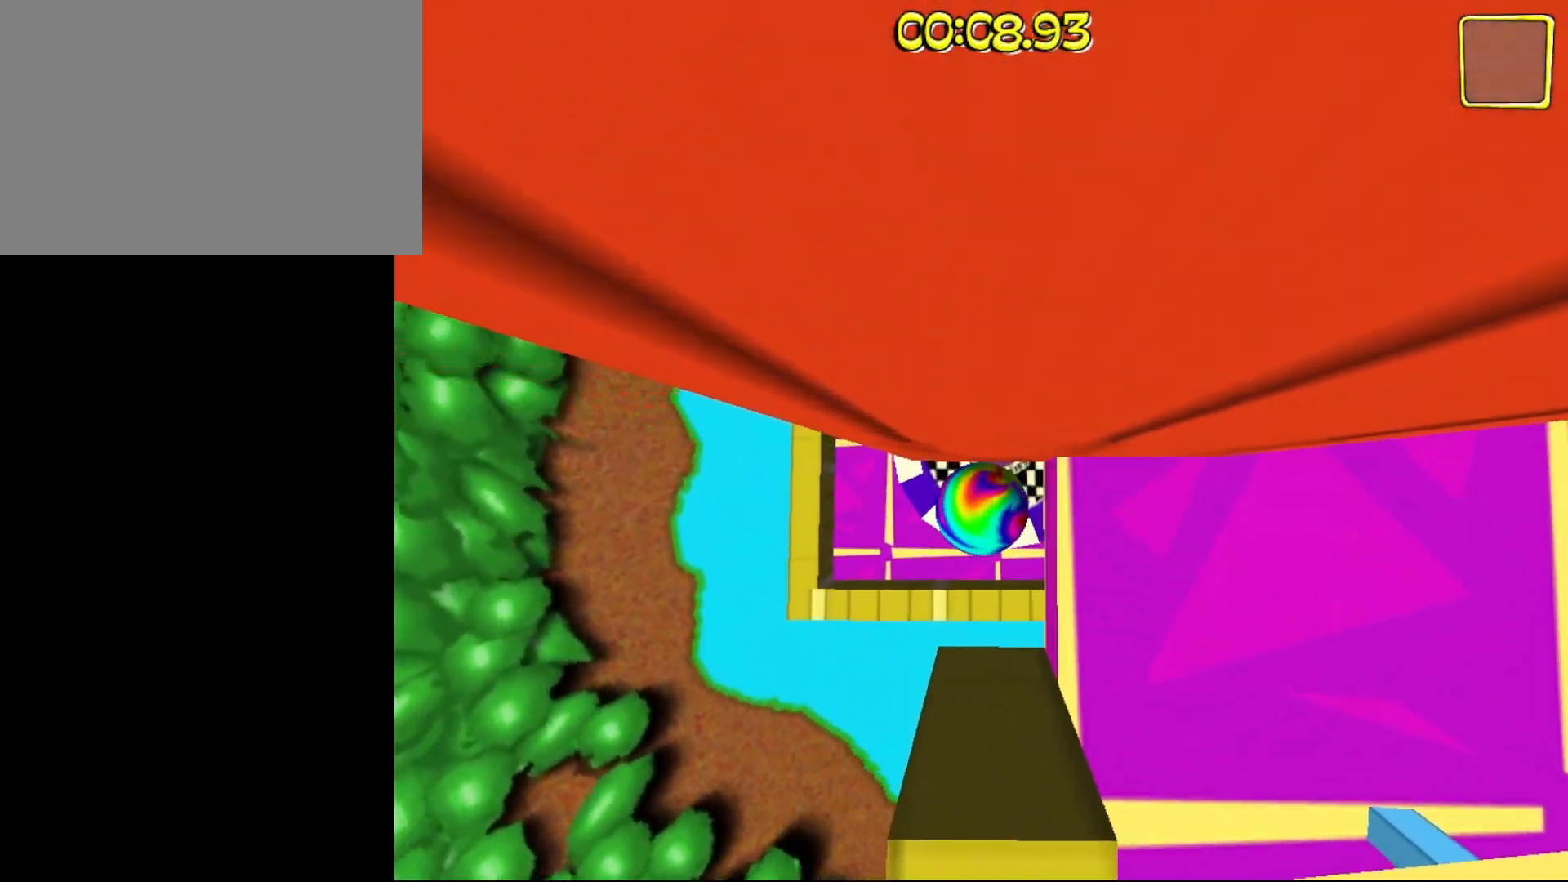
{"keys": [], "events": [[333, "w", "down"], [467, "w", "up"]]}